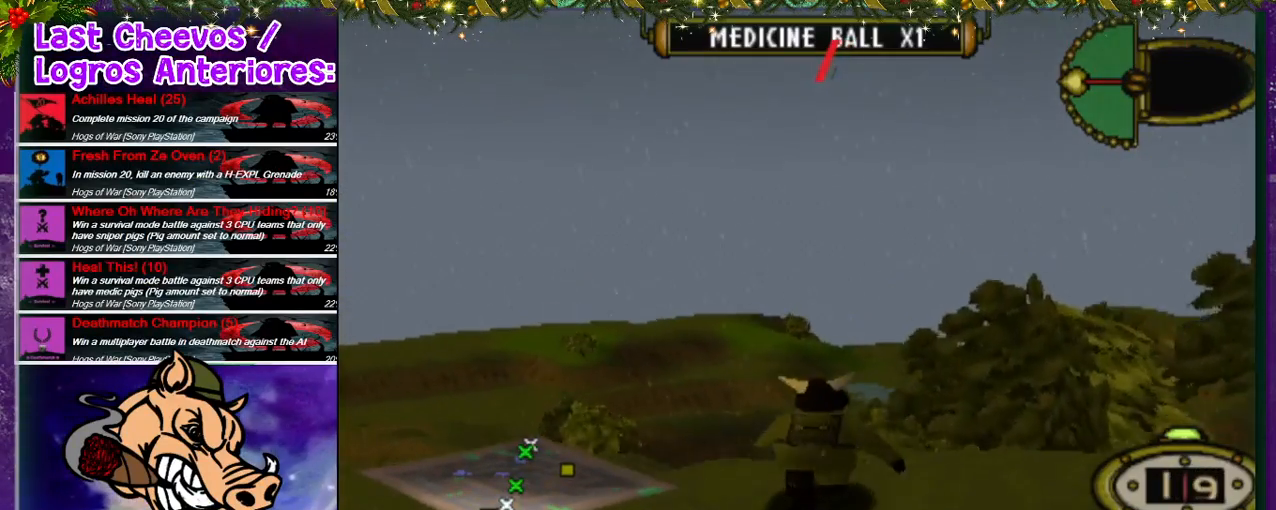
Gameplay with a controller (PlayStation layout); each line is a JSON object with the inputs held at the frame after it. "events" lists button and stick changes between this image and that frame as [ms after this image, input, new state], when the widget could be followed in between. Not read: L3 R3.
{"buttons": ["DPAD_UP"], "left_stick": "center", "right_stick": "center", "events": [[233, "DPAD_LEFT", "up"]]}
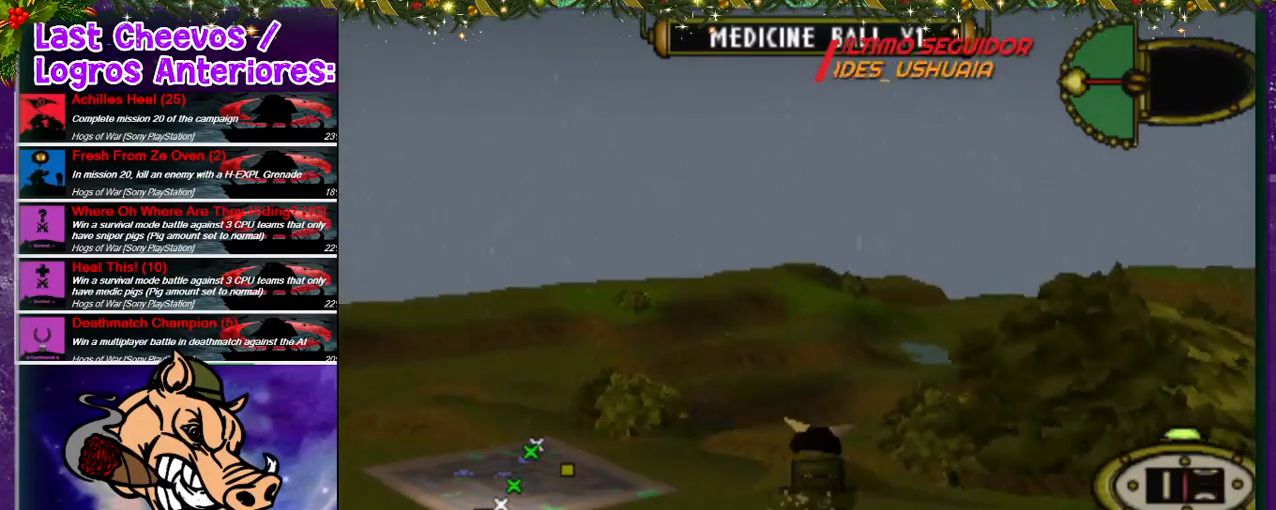
{"buttons": ["DPAD_UP", "DPAD_LEFT"], "left_stick": "center", "right_stick": "center", "events": [[133, "DPAD_LEFT", "down"]]}
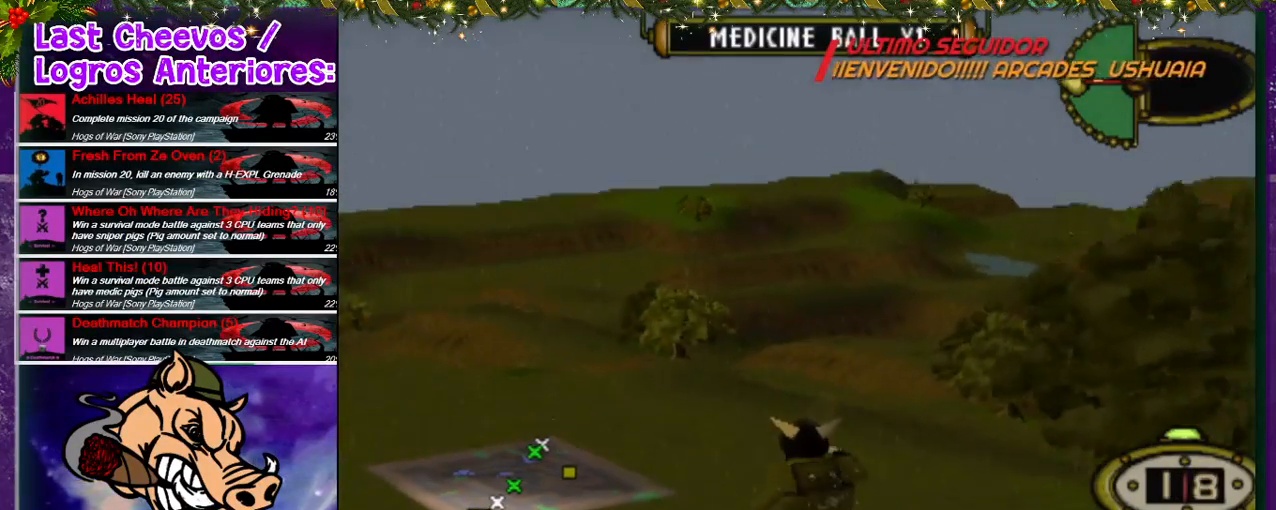
{"buttons": ["DPAD_UP"], "left_stick": "center", "right_stick": "center", "events": [[333, "DPAD_LEFT", "up"]]}
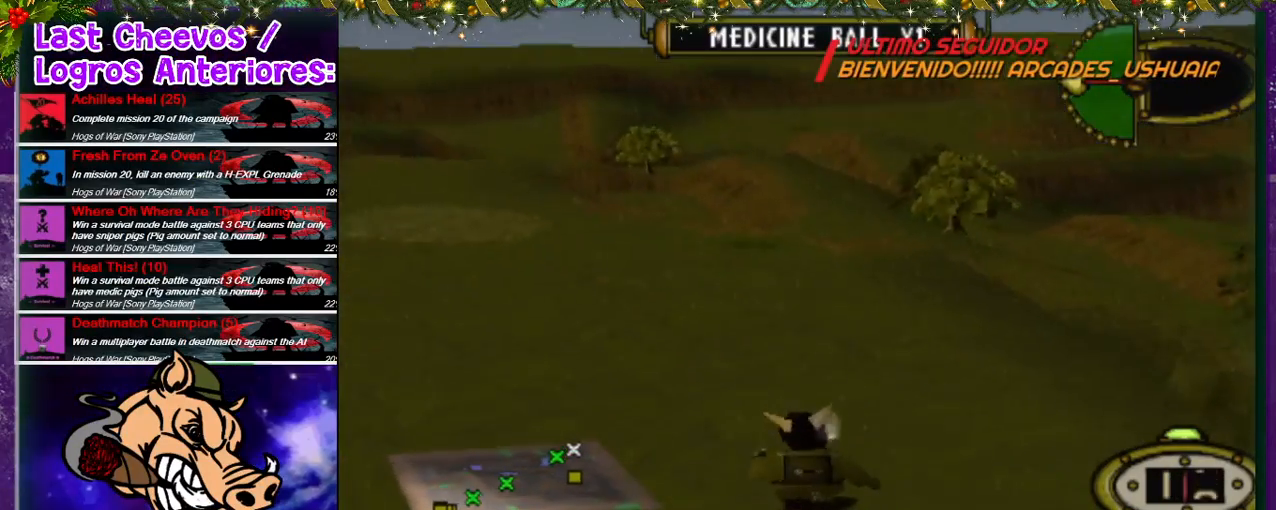
{"buttons": ["DPAD_UP"], "left_stick": "center", "right_stick": "center", "events": []}
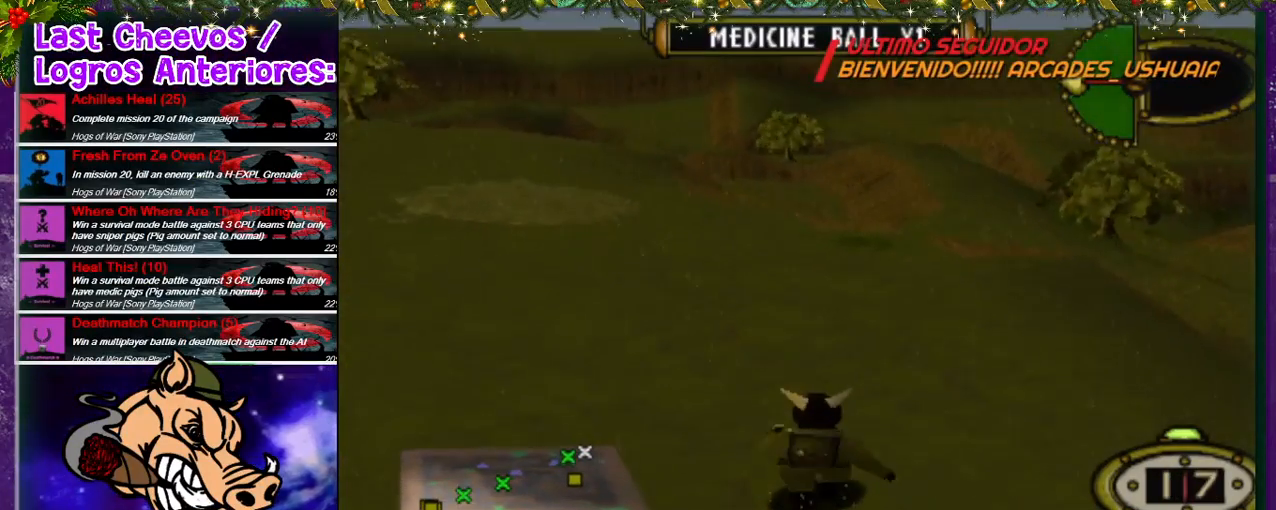
{"buttons": ["DPAD_UP", "DPAD_RIGHT"], "left_stick": "center", "right_stick": "center", "events": [[267, "DPAD_RIGHT", "down"]]}
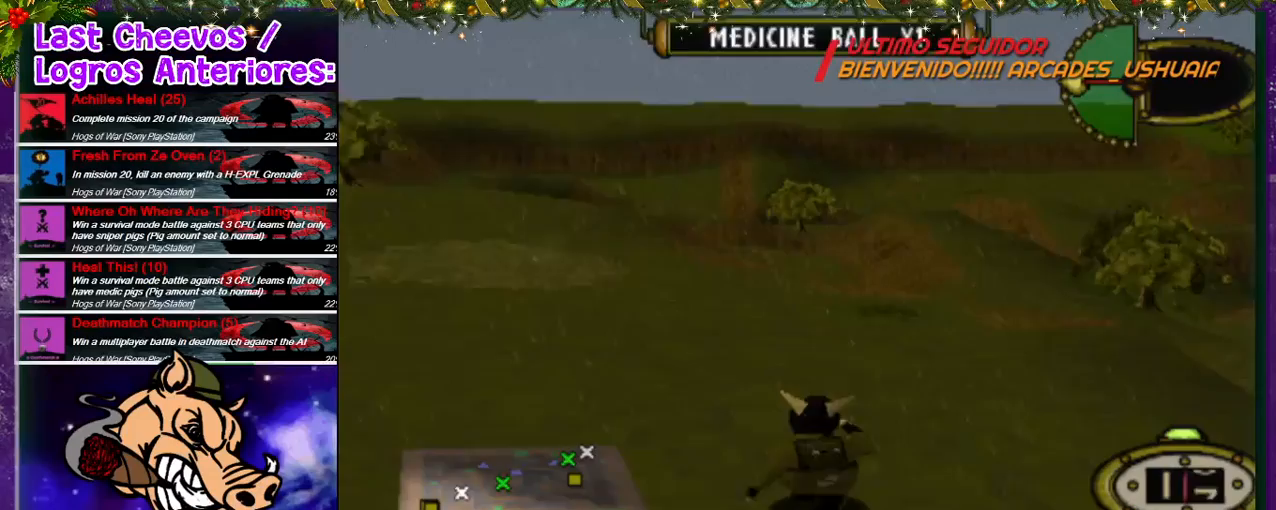
{"buttons": ["DPAD_UP", "DPAD_RIGHT"], "left_stick": "center", "right_stick": "center", "events": [[233, "DPAD_RIGHT", "up"], [433, "DPAD_RIGHT", "down"]]}
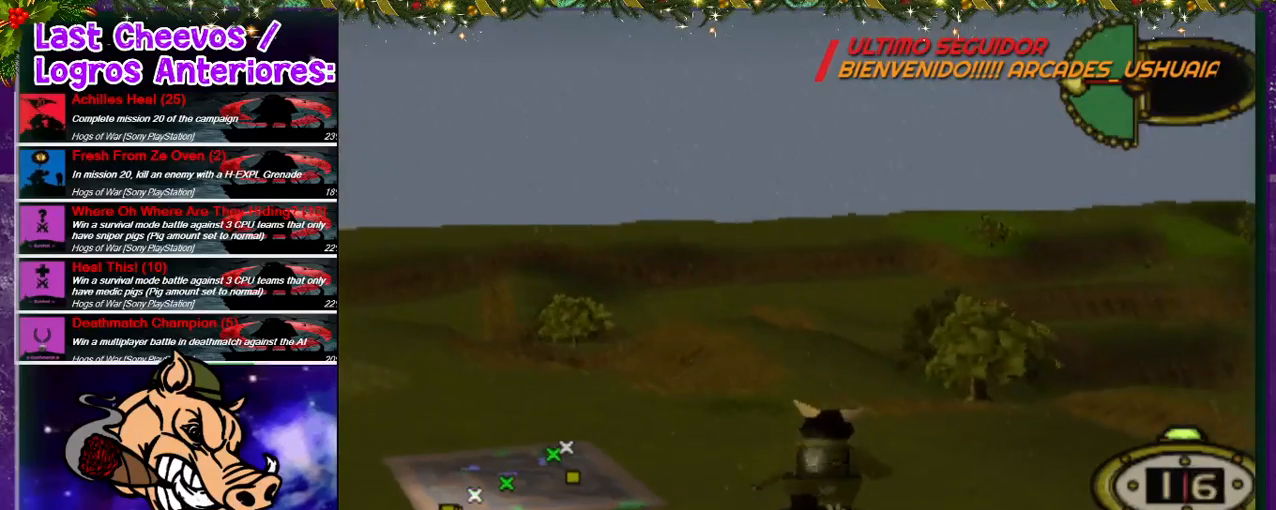
{"buttons": ["DPAD_UP", "DPAD_RIGHT"], "left_stick": "center", "right_stick": "center", "events": []}
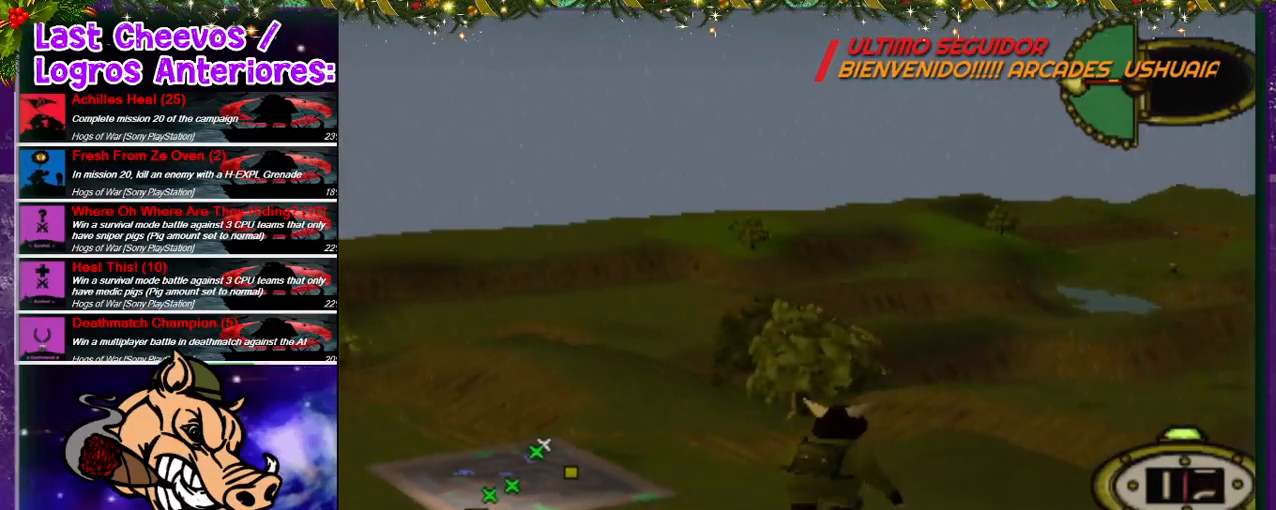
{"buttons": [], "left_stick": "center", "right_stick": "center", "events": [[100, "DPAD_RIGHT", "up"], [133, "CIRCLE", "down"], [167, "DPAD_UP", "up"], [333, "CIRCLE", "up"]]}
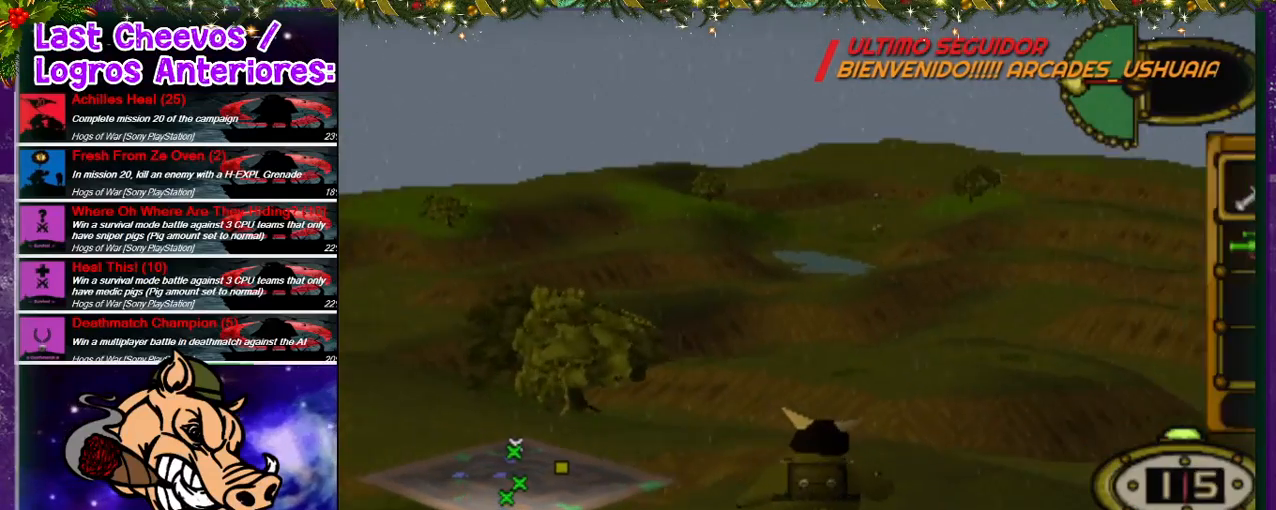
{"buttons": [], "left_stick": "center", "right_stick": "center", "events": []}
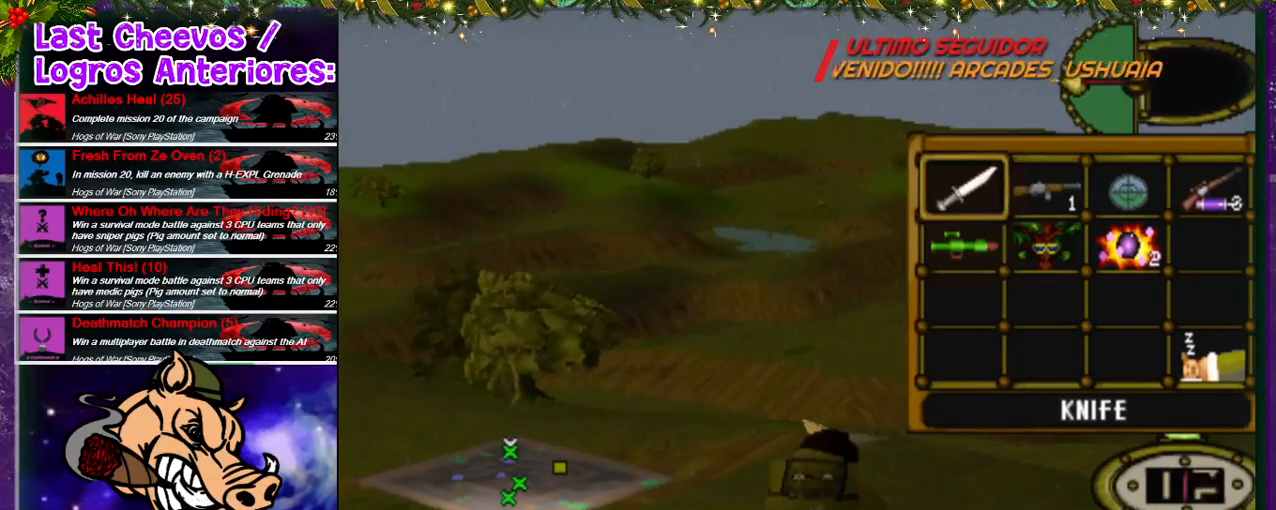
{"buttons": [], "left_stick": "center", "right_stick": "center"}
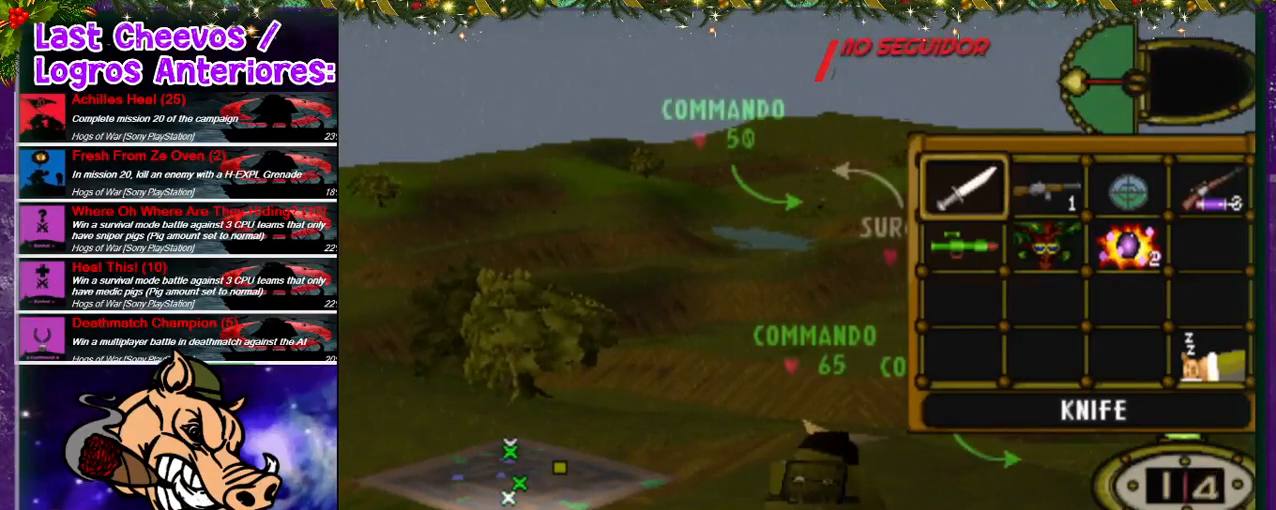
{"buttons": ["R2"], "left_stick": "center", "right_stick": "center"}
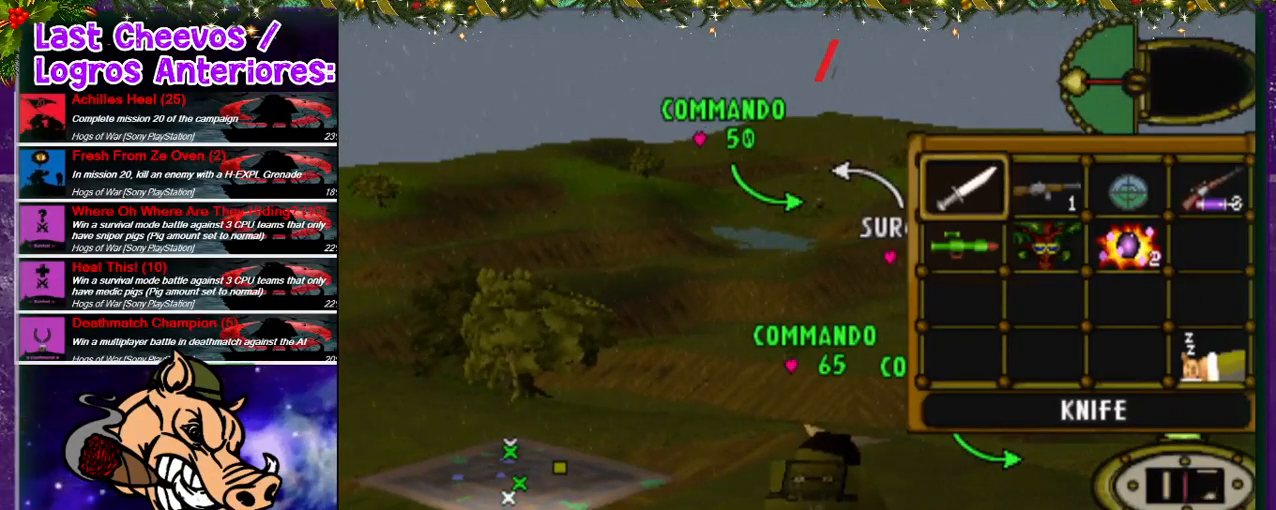
{"buttons": ["DPAD_DOWN"], "left_stick": "center", "right_stick": "center", "events": [[100, "DPAD_RIGHT", "down"], [100, "R2", "up"], [167, "DPAD_RIGHT", "up"], [233, "DPAD_RIGHT", "down"], [333, "DPAD_RIGHT", "up"], [400, "DPAD_DOWN", "down"]]}
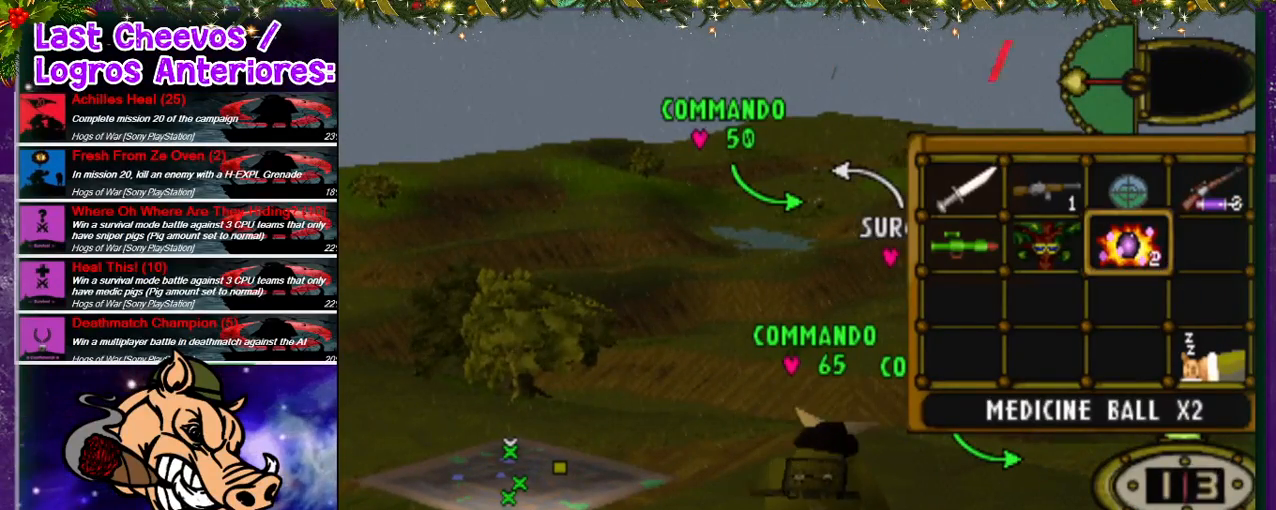
{"buttons": [], "left_stick": "center", "right_stick": "center", "events": [[33, "DPAD_DOWN", "up"]]}
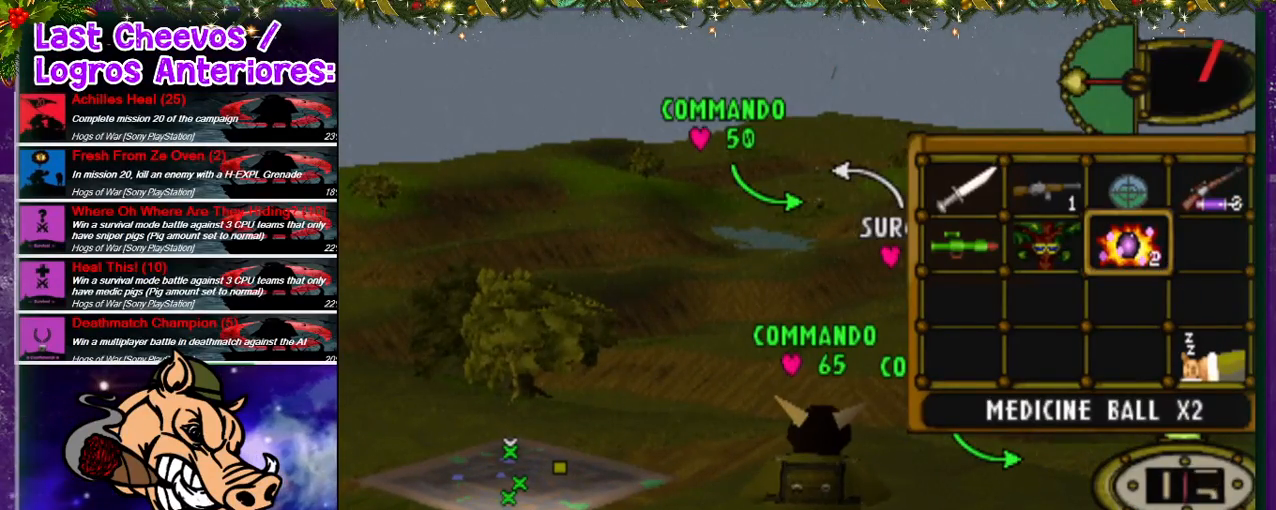
{"buttons": [], "left_stick": "center", "right_stick": "center", "events": [[267, "CROSS", "down"], [400, "CROSS", "up"]]}
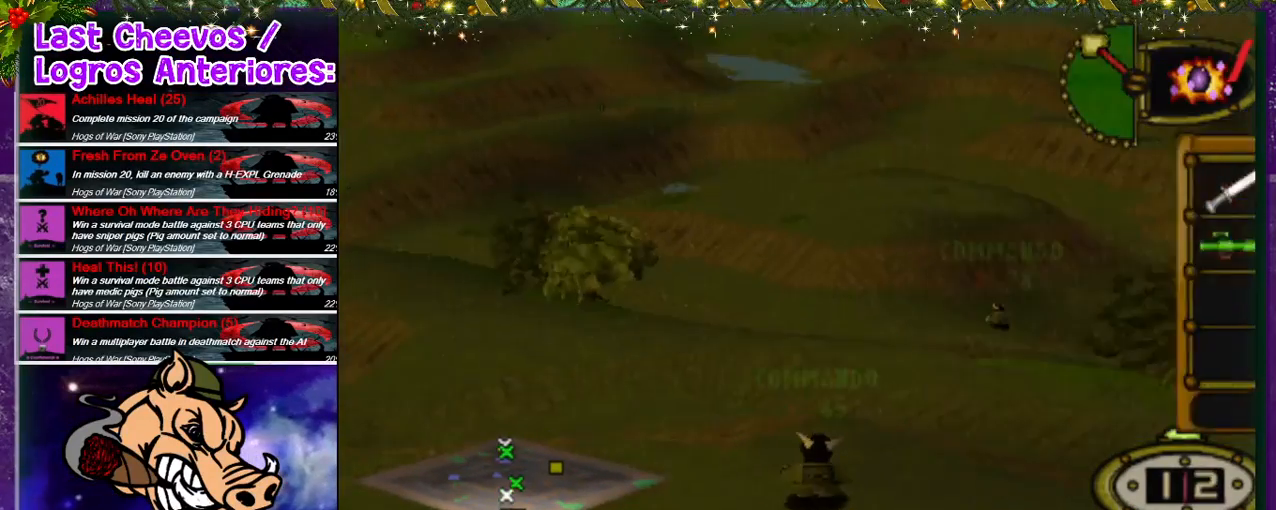
{"buttons": ["DPAD_UP"], "left_stick": "center", "right_stick": "center", "events": [[133, "DPAD_UP", "down"]]}
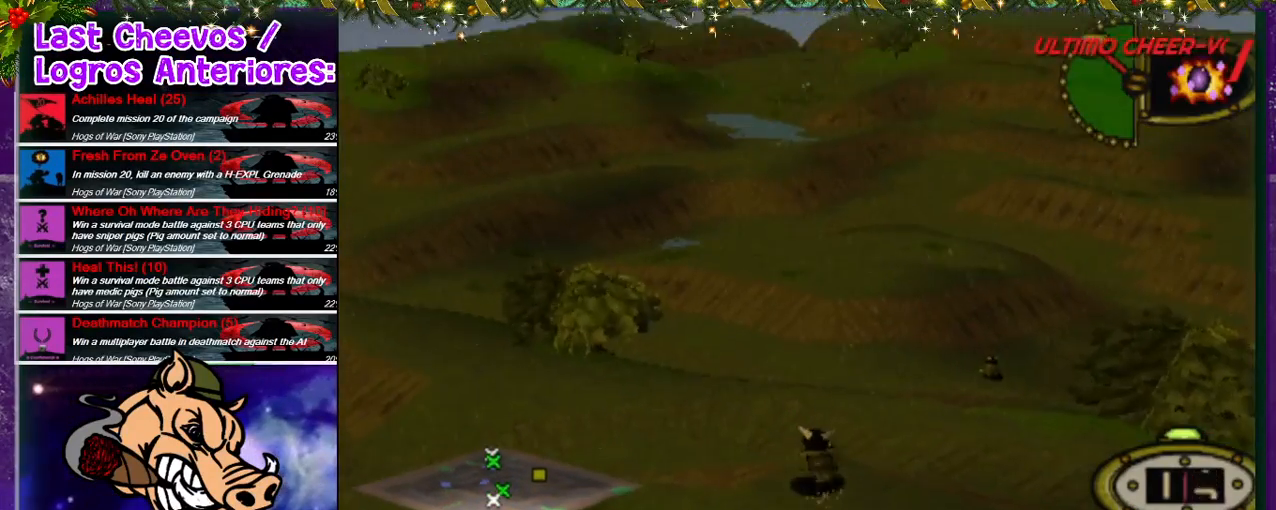
{"buttons": ["DPAD_UP"], "left_stick": "center", "right_stick": "center", "events": [[33, "DPAD_LEFT", "down"], [100, "DPAD_LEFT", "up"]]}
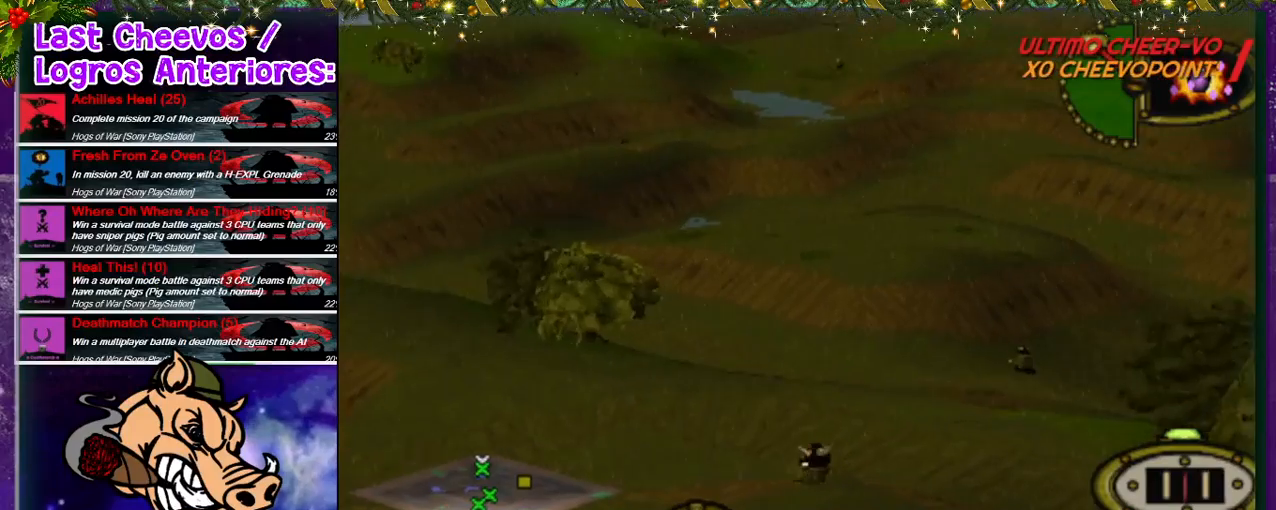
{"buttons": ["DPAD_UP"], "left_stick": "center", "right_stick": "center", "events": []}
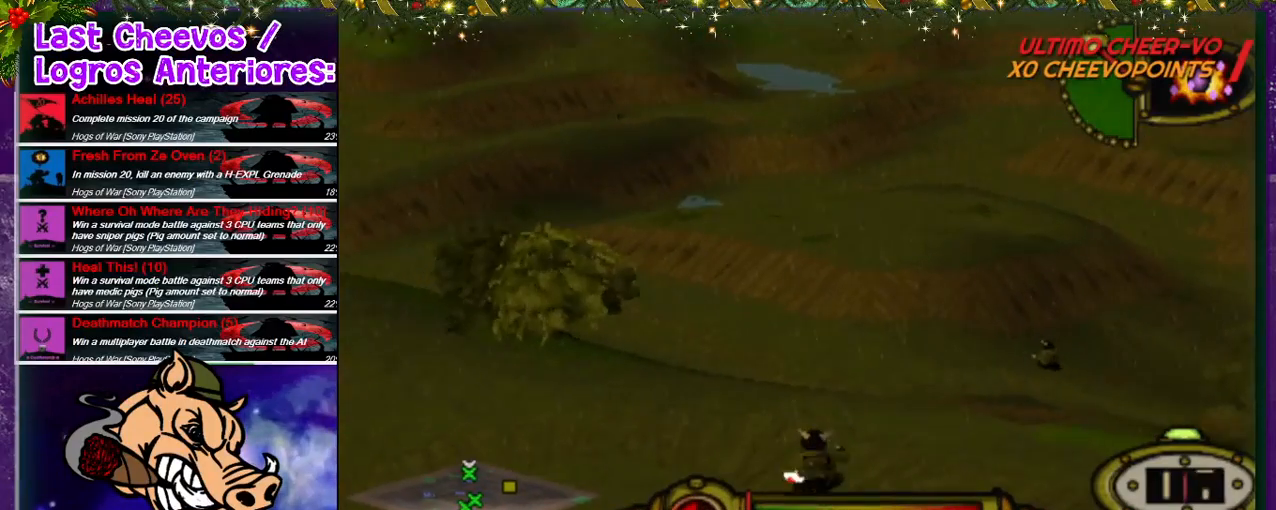
{"buttons": ["DPAD_UP", "DPAD_LEFT"], "left_stick": "center", "right_stick": "center", "events": [[367, "DPAD_LEFT", "down"]]}
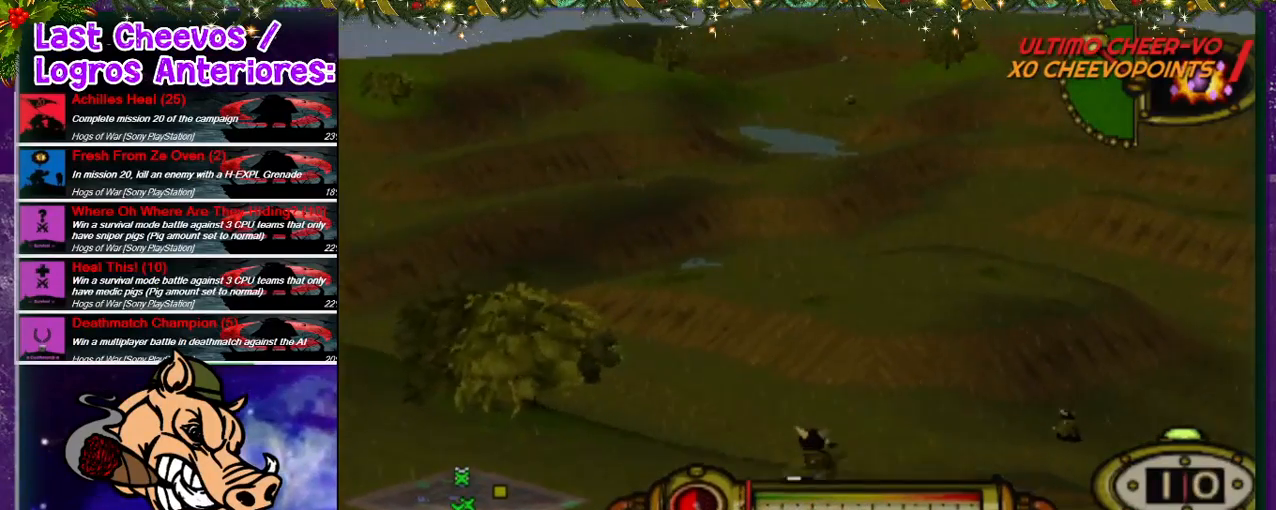
{"buttons": ["DPAD_UP"], "left_stick": "center", "right_stick": "center", "events": [[200, "DPAD_LEFT", "up"]]}
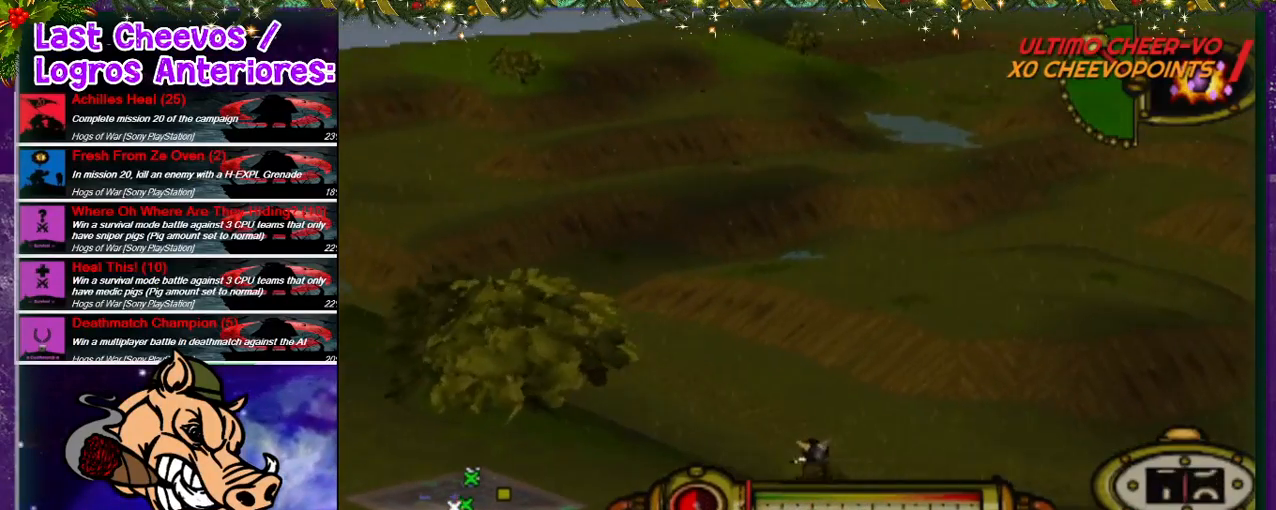
{"buttons": ["DPAD_UP", "DPAD_LEFT"], "left_stick": "center", "right_stick": "center", "events": [[100, "DPAD_LEFT", "down"], [233, "DPAD_LEFT", "up"], [433, "DPAD_LEFT", "down"]]}
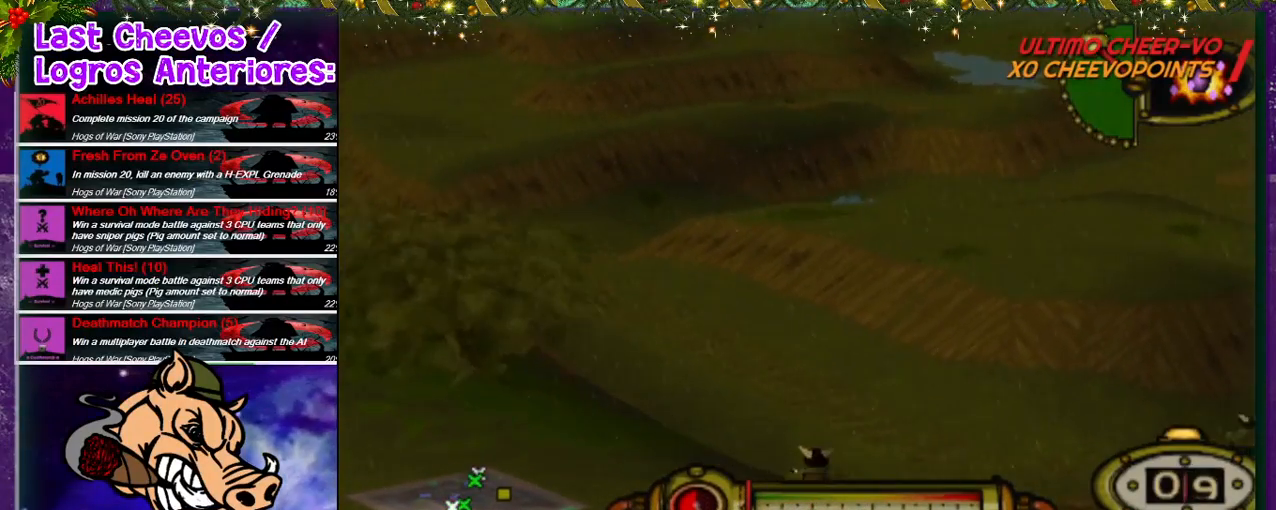
{"buttons": ["DPAD_UP", "DPAD_LEFT"], "left_stick": "center", "right_stick": "center", "events": [[233, "DPAD_LEFT", "up"], [500, "DPAD_LEFT", "down"]]}
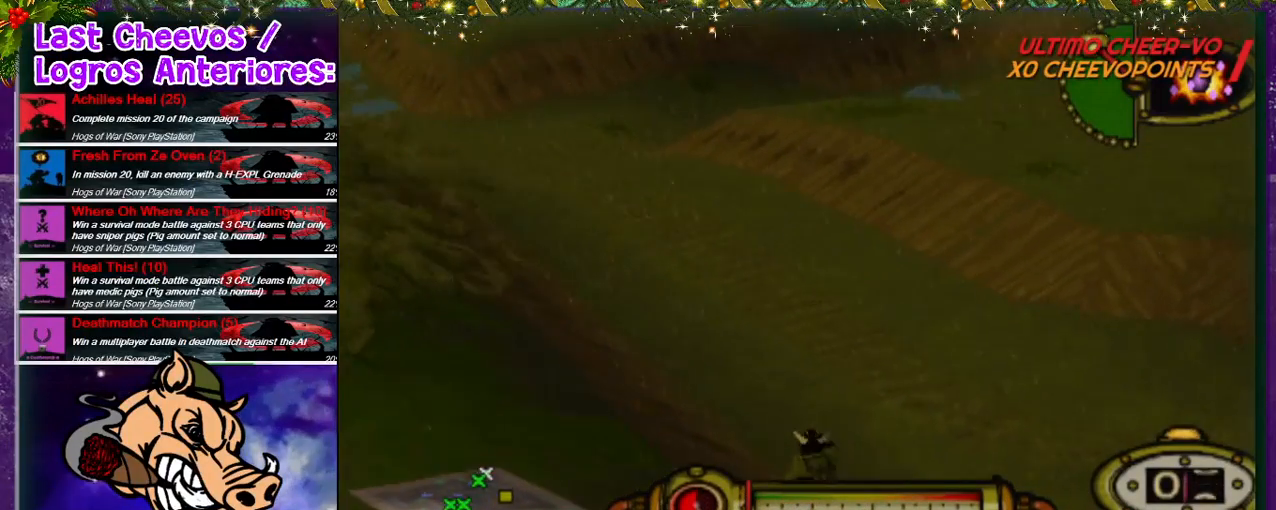
{"buttons": ["DPAD_UP"], "left_stick": "center", "right_stick": "center", "events": [[467, "DPAD_LEFT", "up"]]}
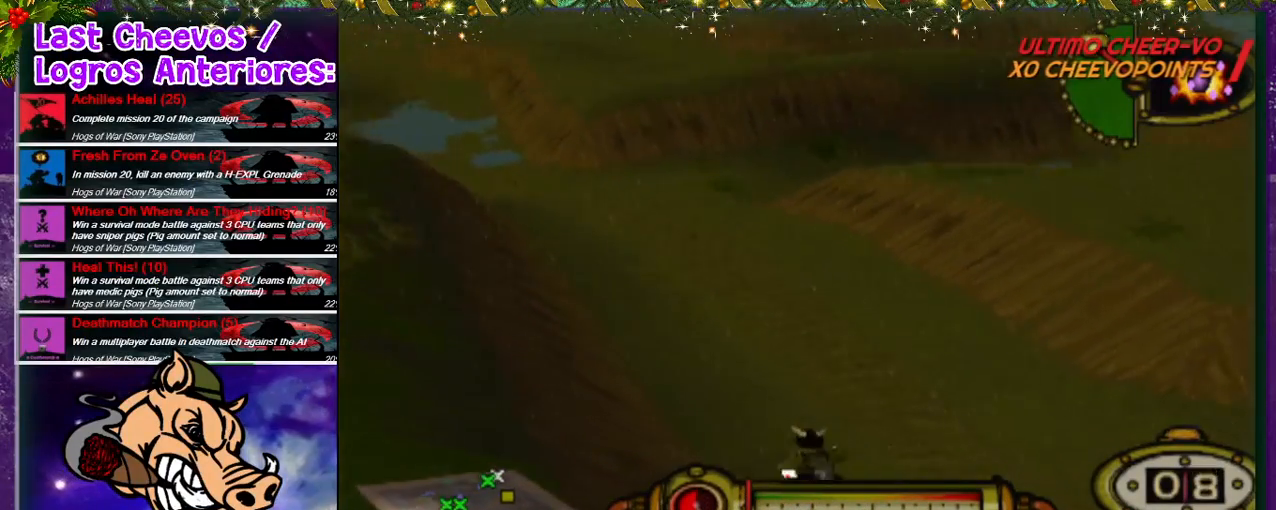
{"buttons": ["DPAD_UP", "DPAD_LEFT"], "left_stick": "center", "right_stick": "center", "events": [[300, "DPAD_LEFT", "down"]]}